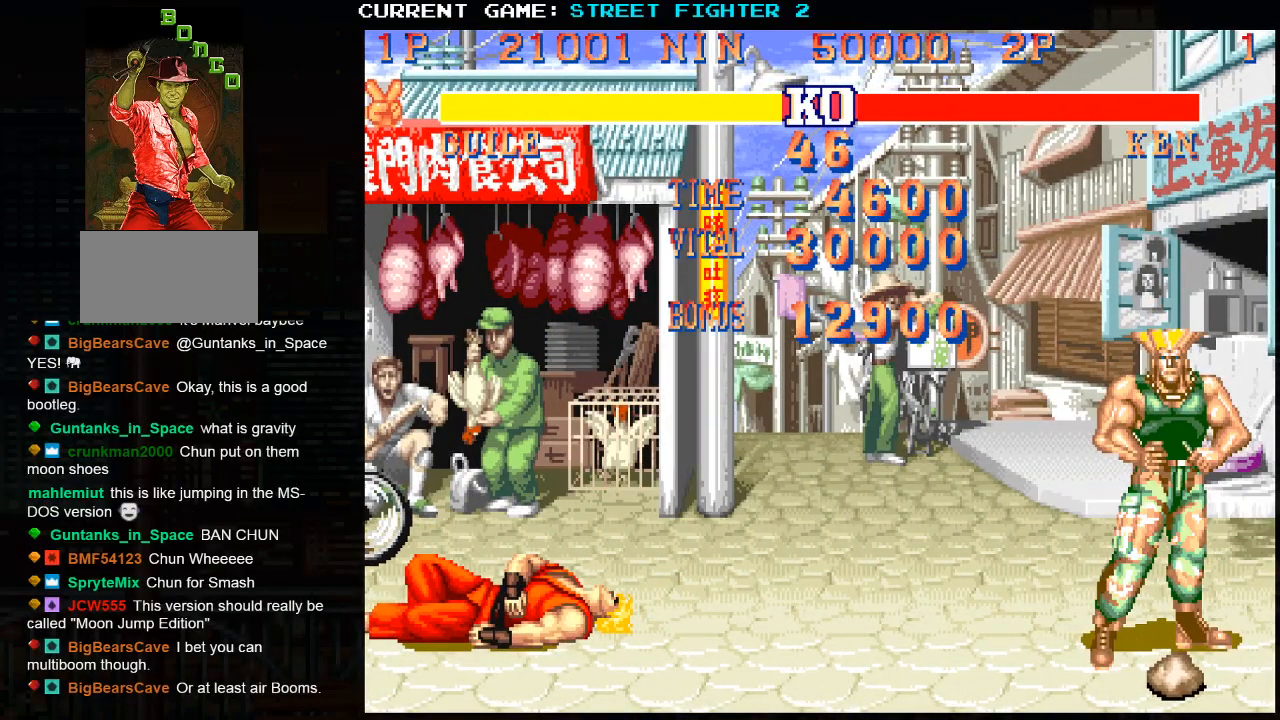
Gameplay with a controller (arcade stick); each line is a JSON object with the inputs held at the frame after it. "events" lists button and stick changes between this image and that frame as [ms after this image, input, new state], when the widget could be followed in between. Not read: HP L3 LP MP R3.
{"buttons": ["SQUARE", "TRIANGLE", "R1"], "left_stick": "center", "events": [[117, "SQUARE", "down"], [133, "R1", "down"], [133, "TRIANGLE", "down"]]}
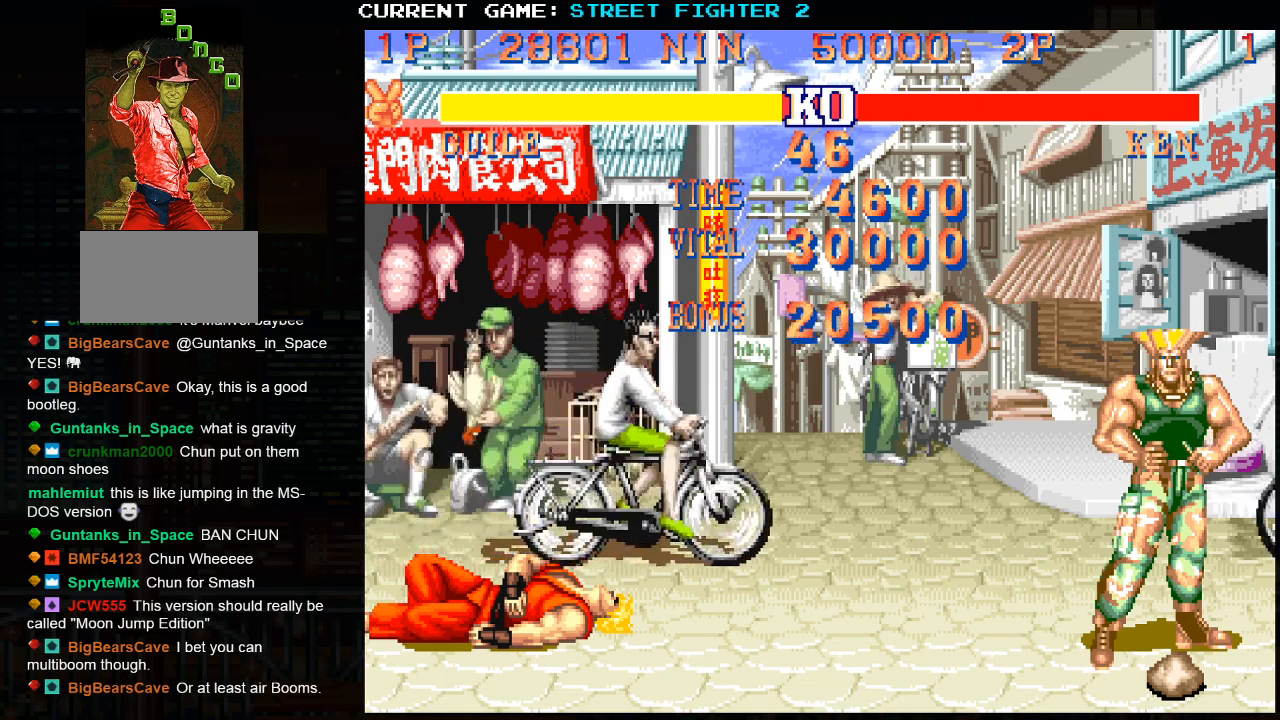
{"buttons": ["CROSS", "CIRCLE", "R2"], "left_stick": "down"}
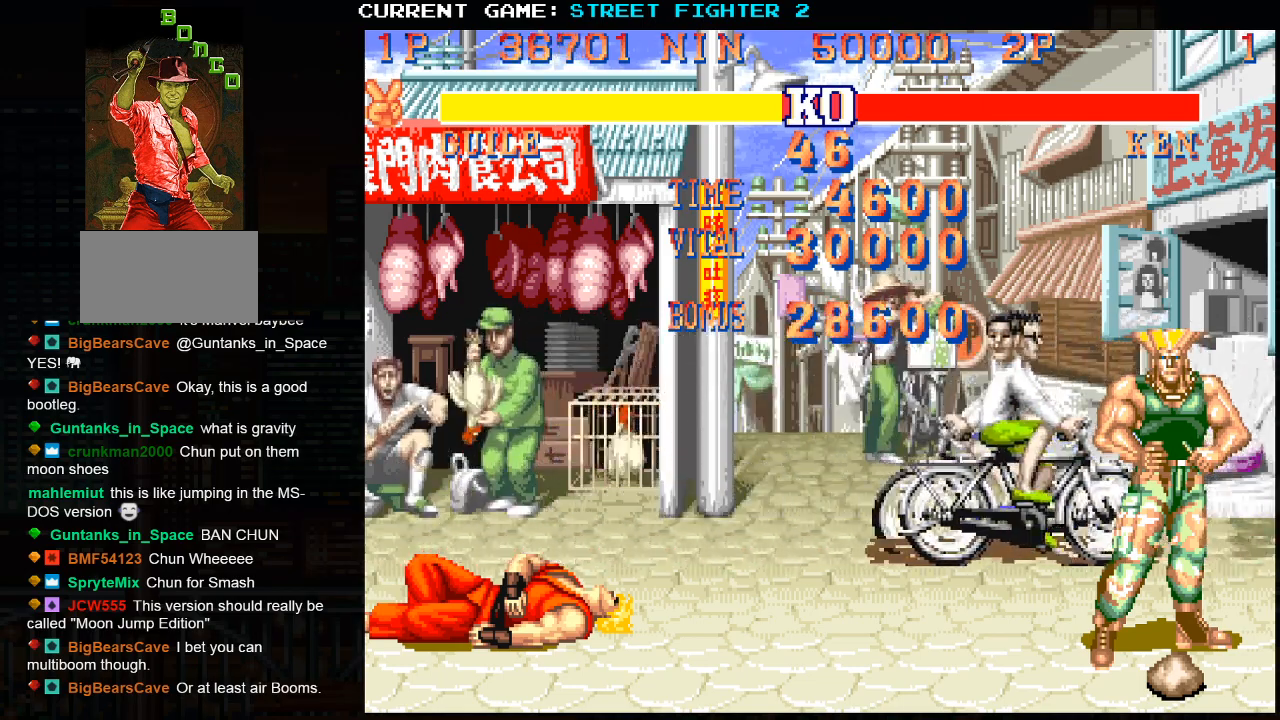
{"buttons": [], "left_stick": "down-left", "events": [[183, "left_stick", "center"], [250, "left_stick", "left"], [333, "left_stick", "down-left"], [350, "CROSS", "up"], [383, "CIRCLE", "up"], [400, "R2", "up"]]}
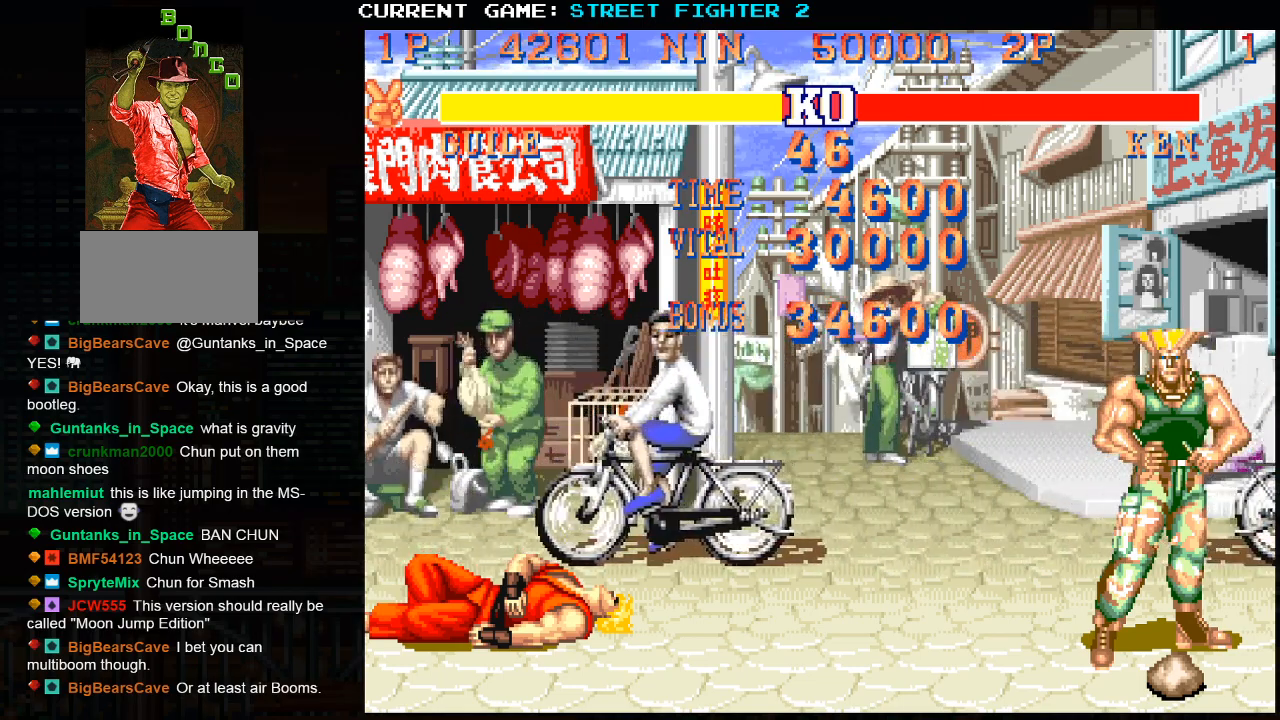
{"buttons": ["SQUARE", "TRIANGLE", "R1"], "left_stick": "down-left", "events": [[17, "SQUARE", "down"], [33, "R1", "down"], [33, "TRIANGLE", "down"]]}
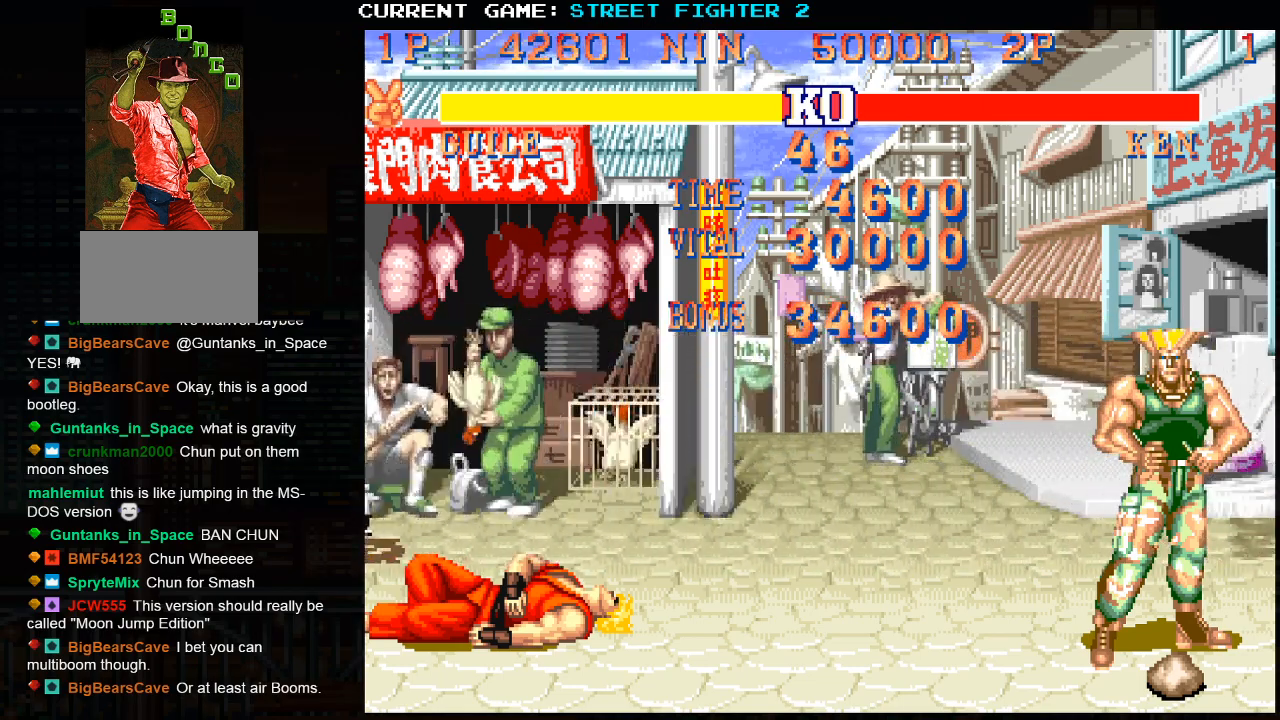
{"buttons": ["SQUARE", "TRIANGLE", "R1"], "left_stick": "down-left", "events": []}
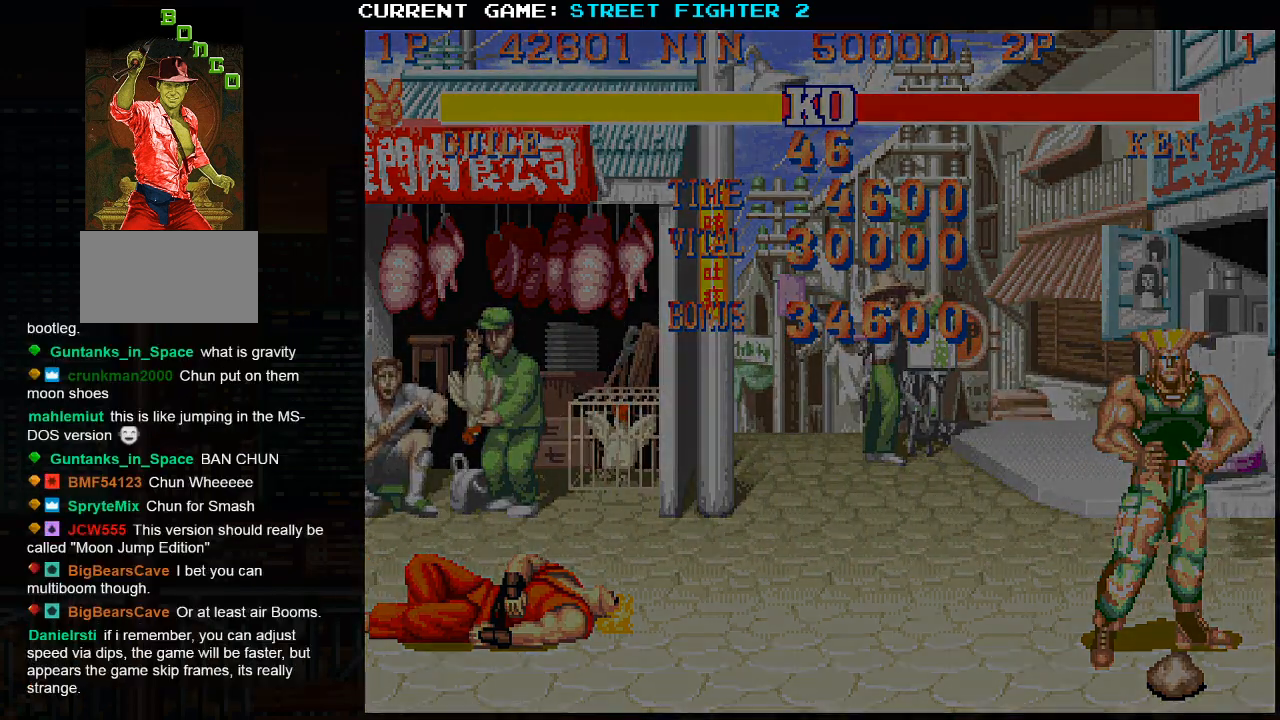
{"buttons": ["SQUARE", "TRIANGLE", "R1"], "left_stick": "down-left", "events": []}
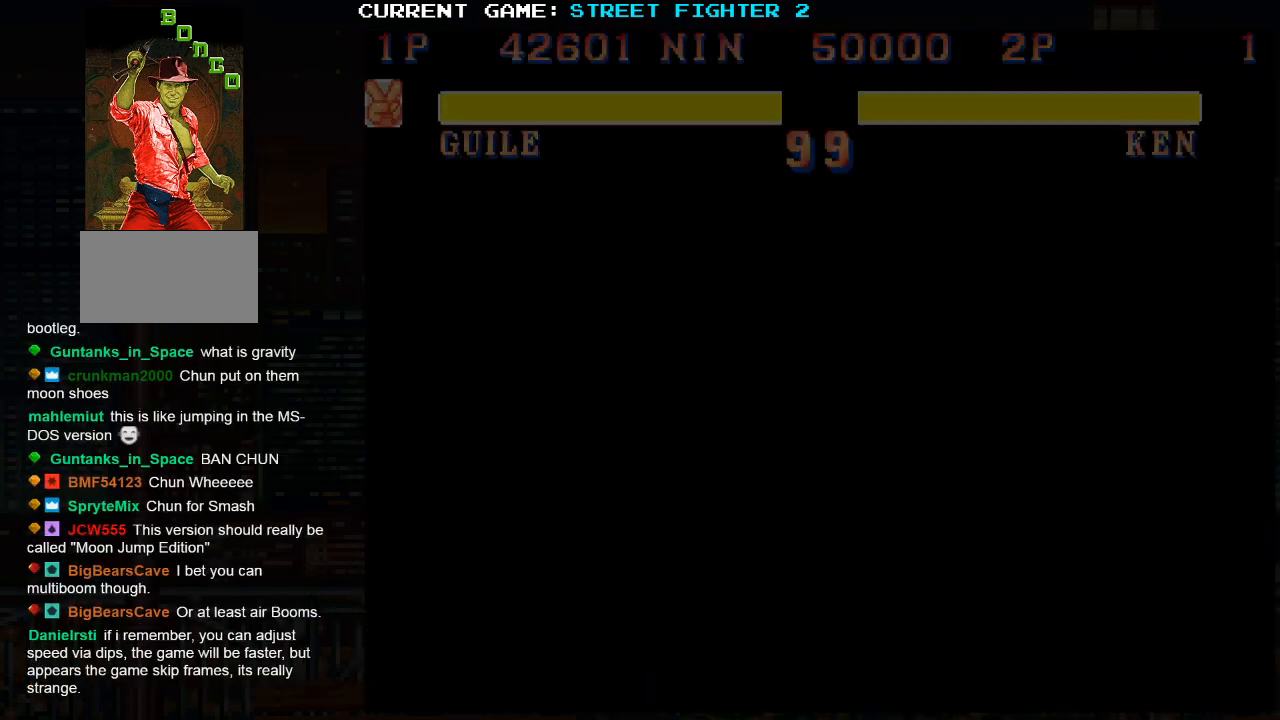
{"buttons": [], "left_stick": "down-left", "events": [[33, "SQUARE", "up"], [50, "TRIANGLE", "up"], [67, "R1", "up"]]}
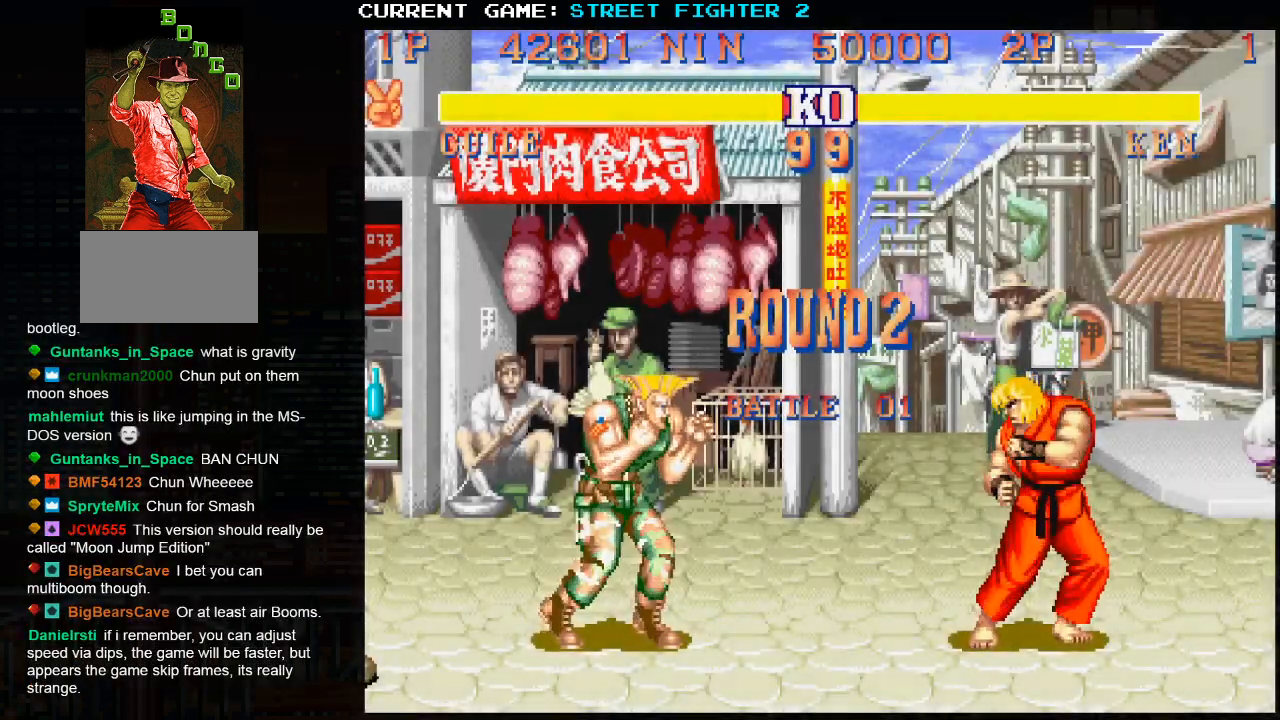
{"buttons": [], "left_stick": "down-left", "events": []}
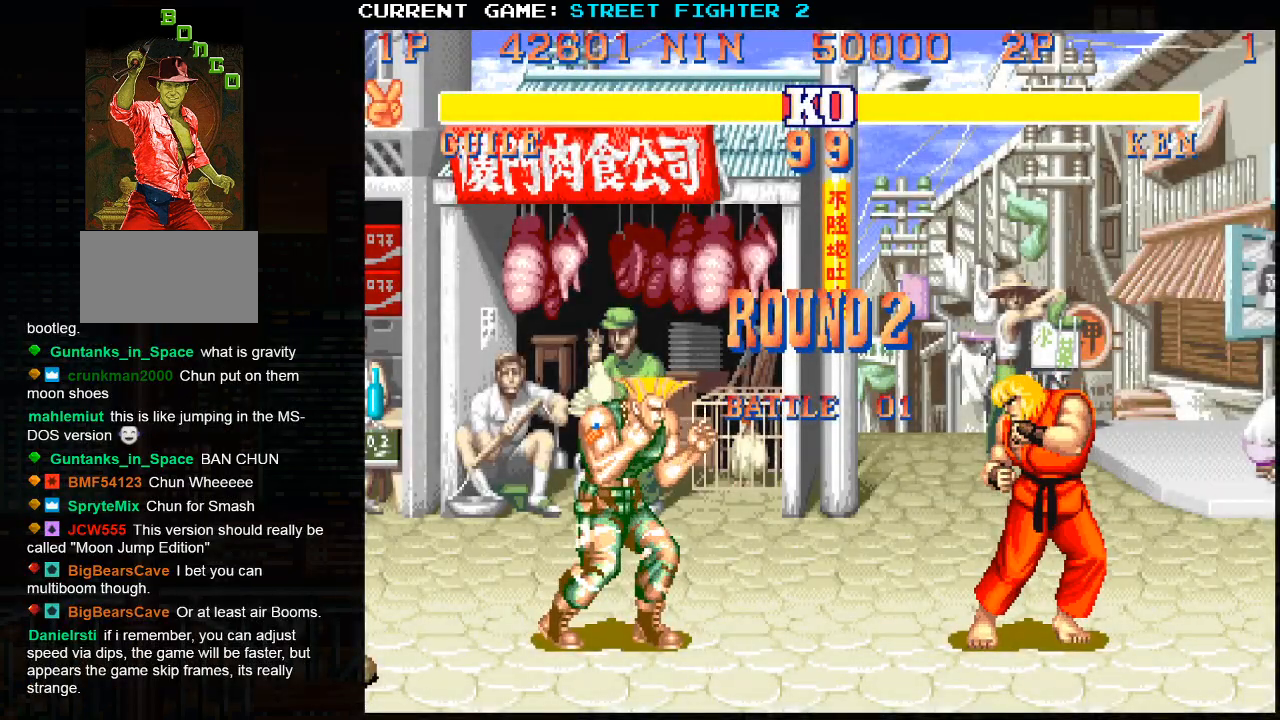
{"buttons": [], "left_stick": "down-left", "events": []}
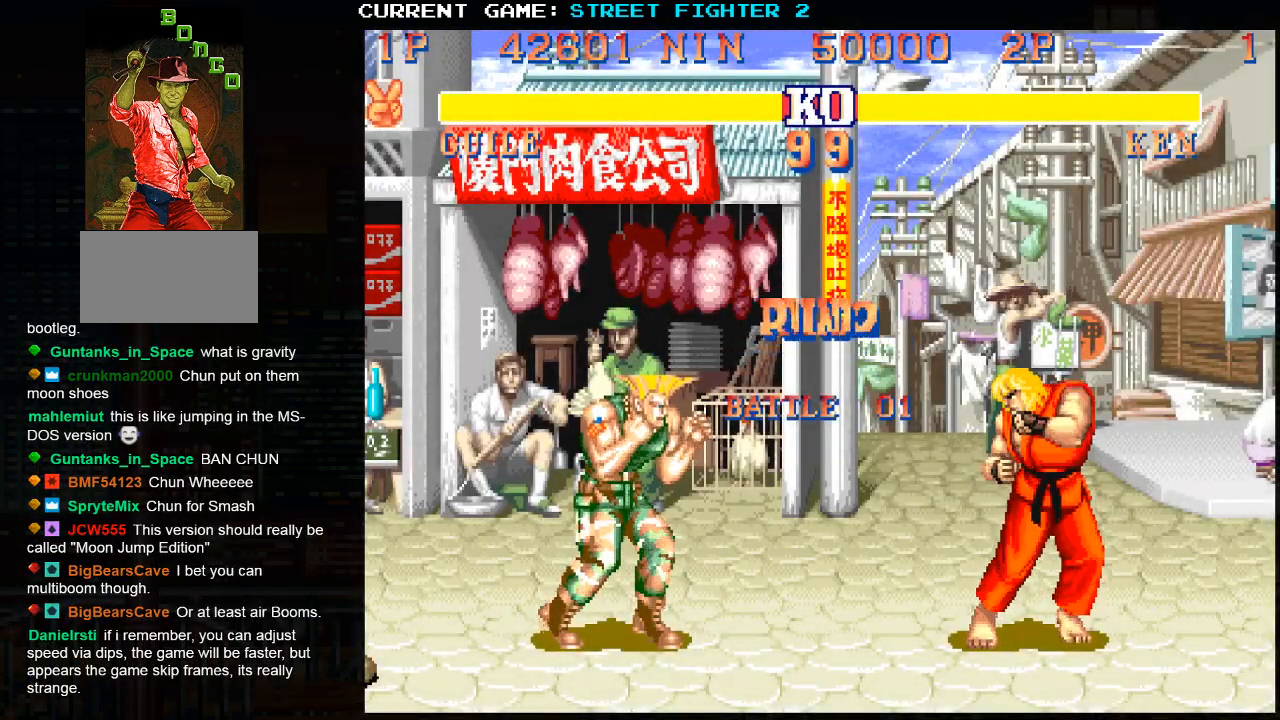
{"buttons": [], "left_stick": "center", "events": [[133, "left_stick", "center"]]}
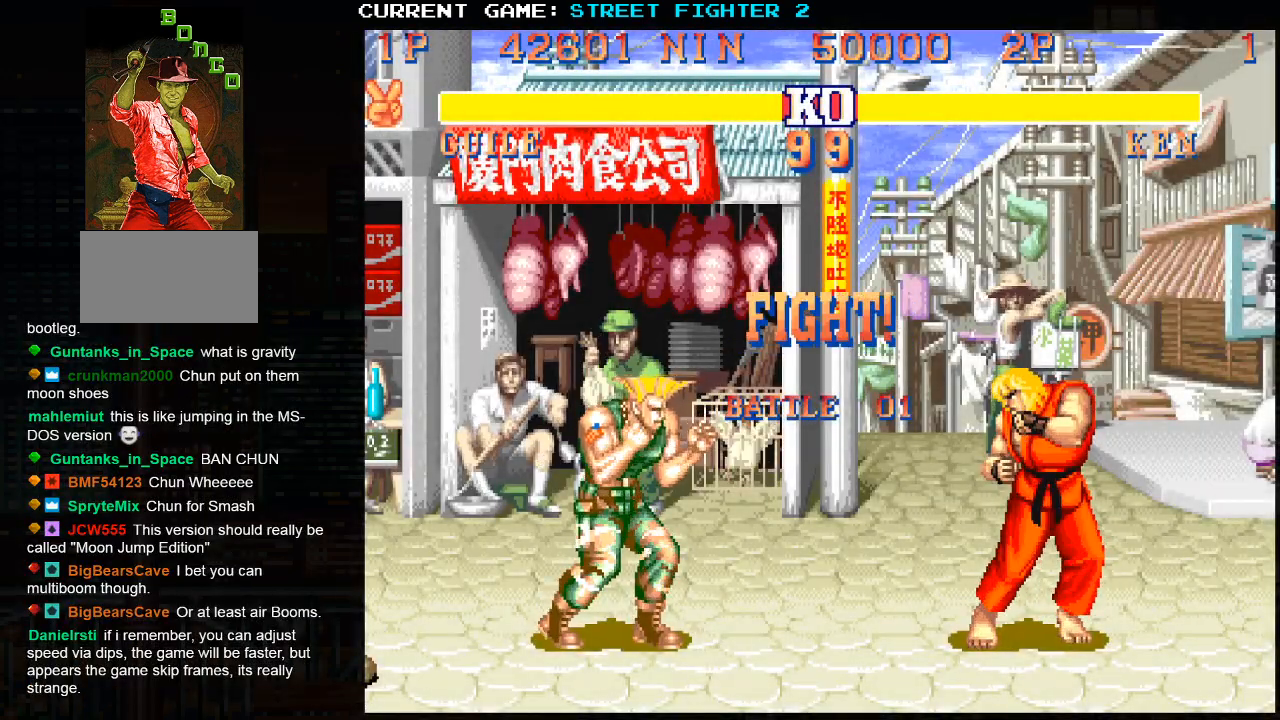
{"buttons": [], "left_stick": "up-right", "events": [[333, "left_stick", "right"], [467, "left_stick", "up-right"]]}
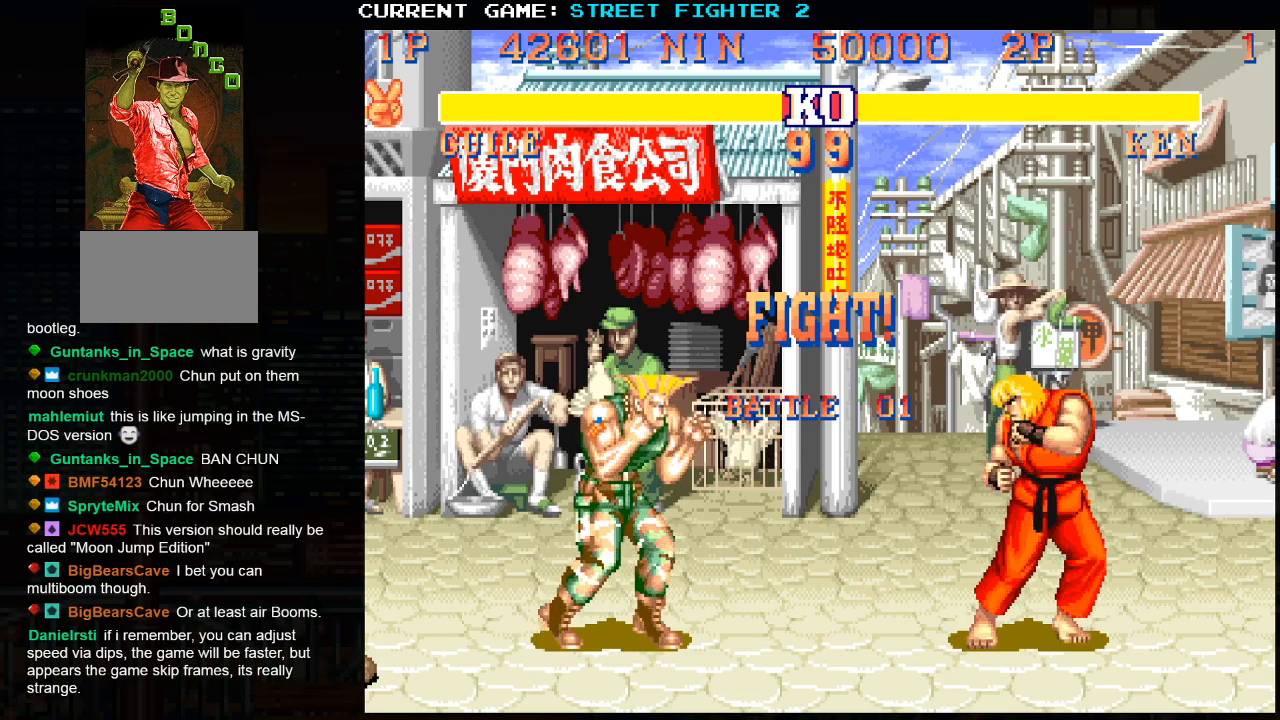
{"buttons": [], "left_stick": "left", "events": [[500, "left_stick", "left"]]}
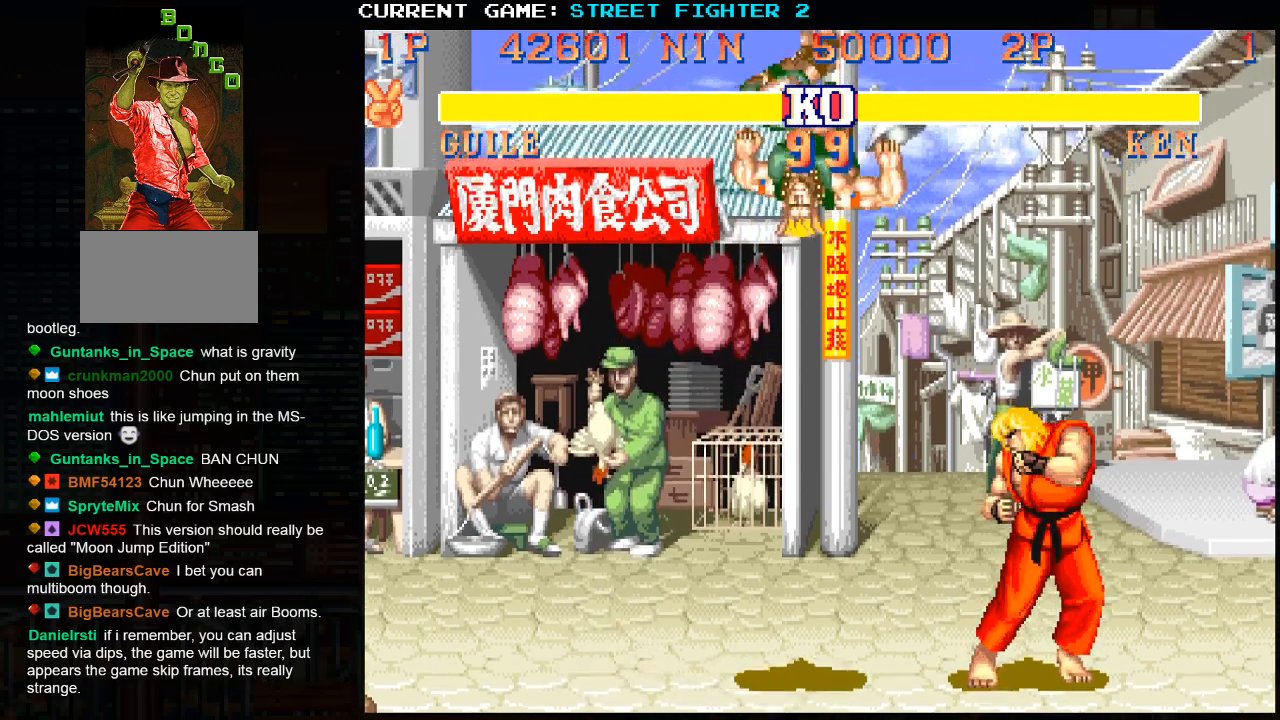
{"buttons": [], "left_stick": "down-left", "events": [[17, "left_stick", "down-left"]]}
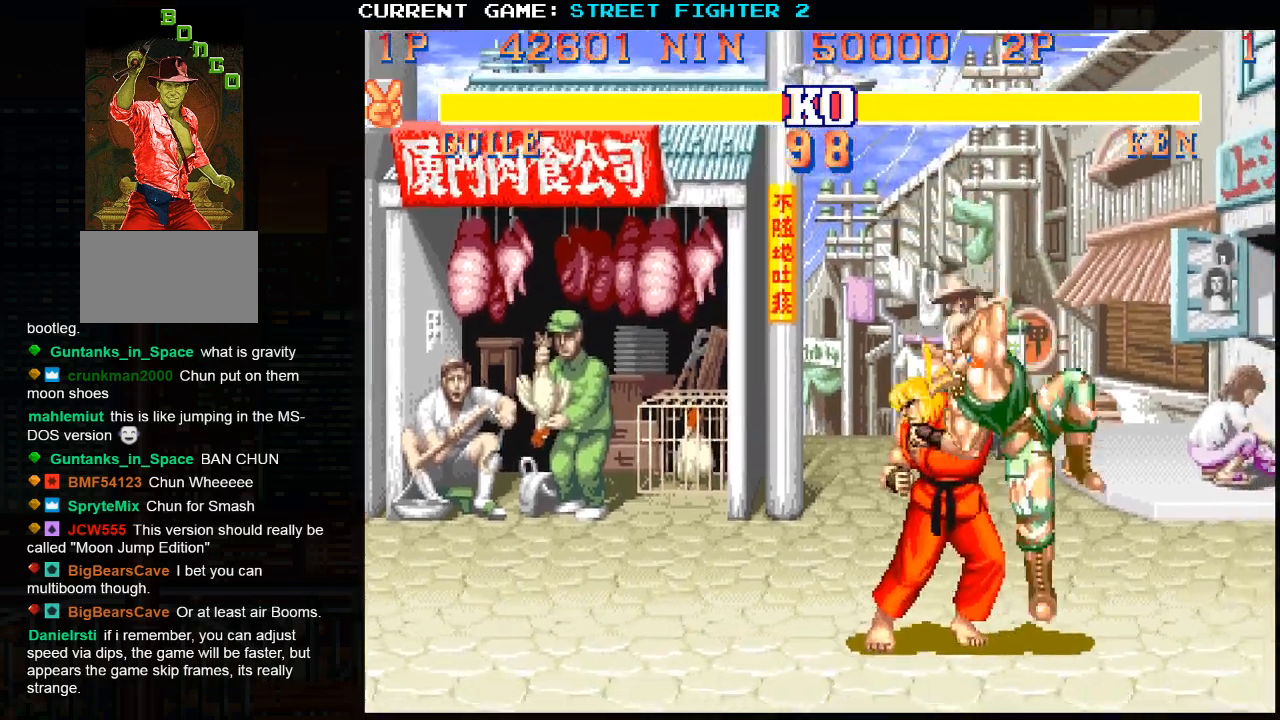
{"buttons": [], "left_stick": "down-left", "events": []}
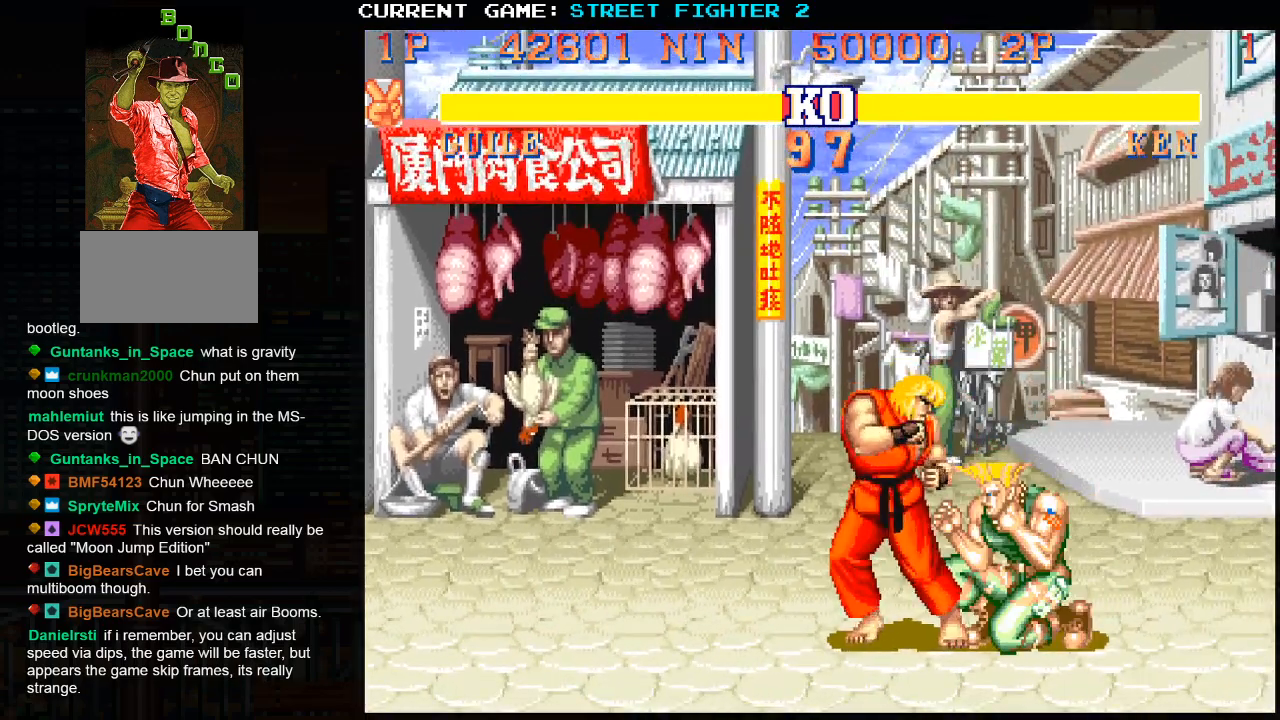
{"buttons": [], "left_stick": "down-left", "events": []}
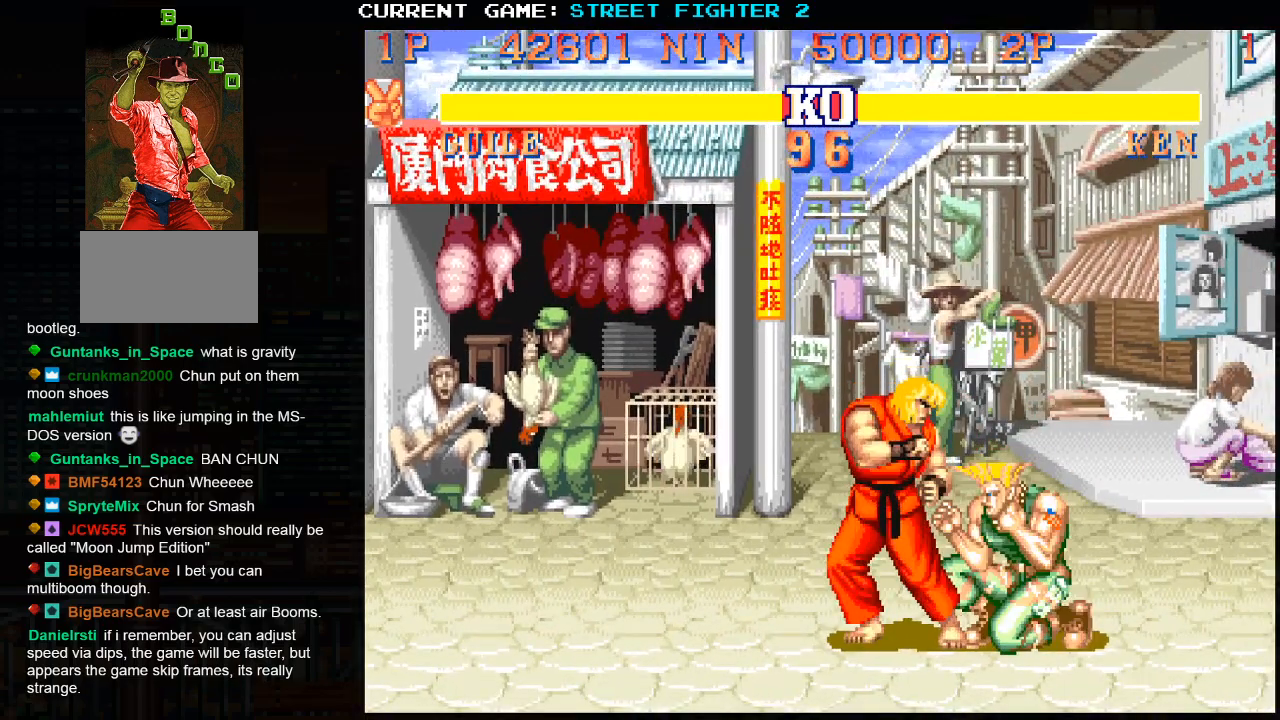
{"buttons": [], "left_stick": "down-right", "events": [[50, "TRIANGLE", "down"], [50, "left_stick", "up-left"], [83, "CROSS", "down"], [133, "TRIANGLE", "up"], [150, "CROSS", "up"], [167, "left_stick", "down-right"]]}
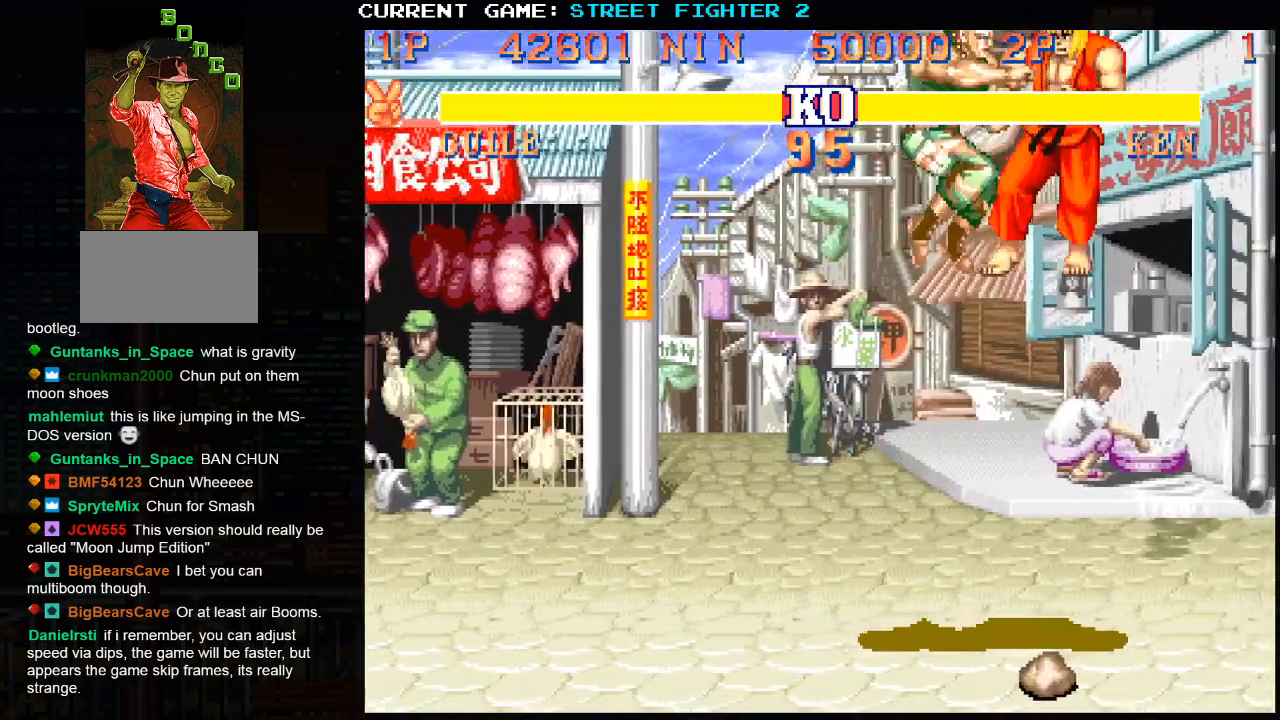
{"buttons": [], "left_stick": "left", "events": [[467, "left_stick", "left"]]}
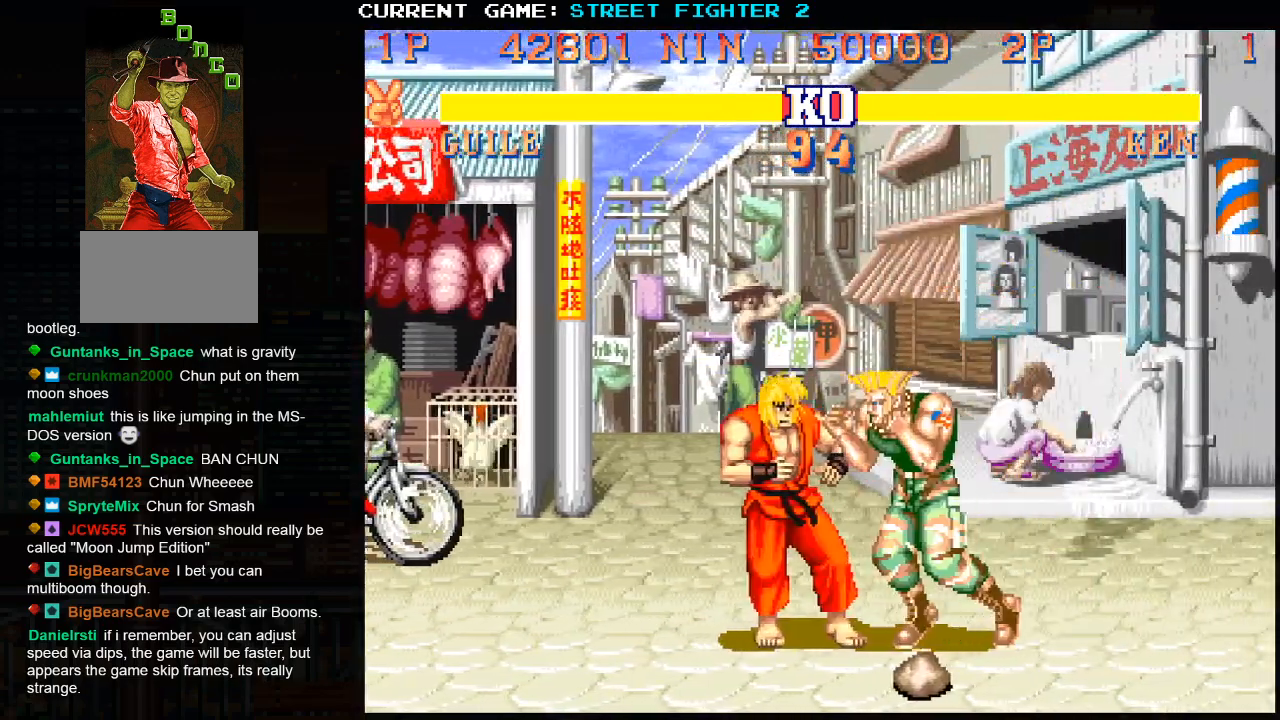
{"buttons": [], "left_stick": "left", "events": []}
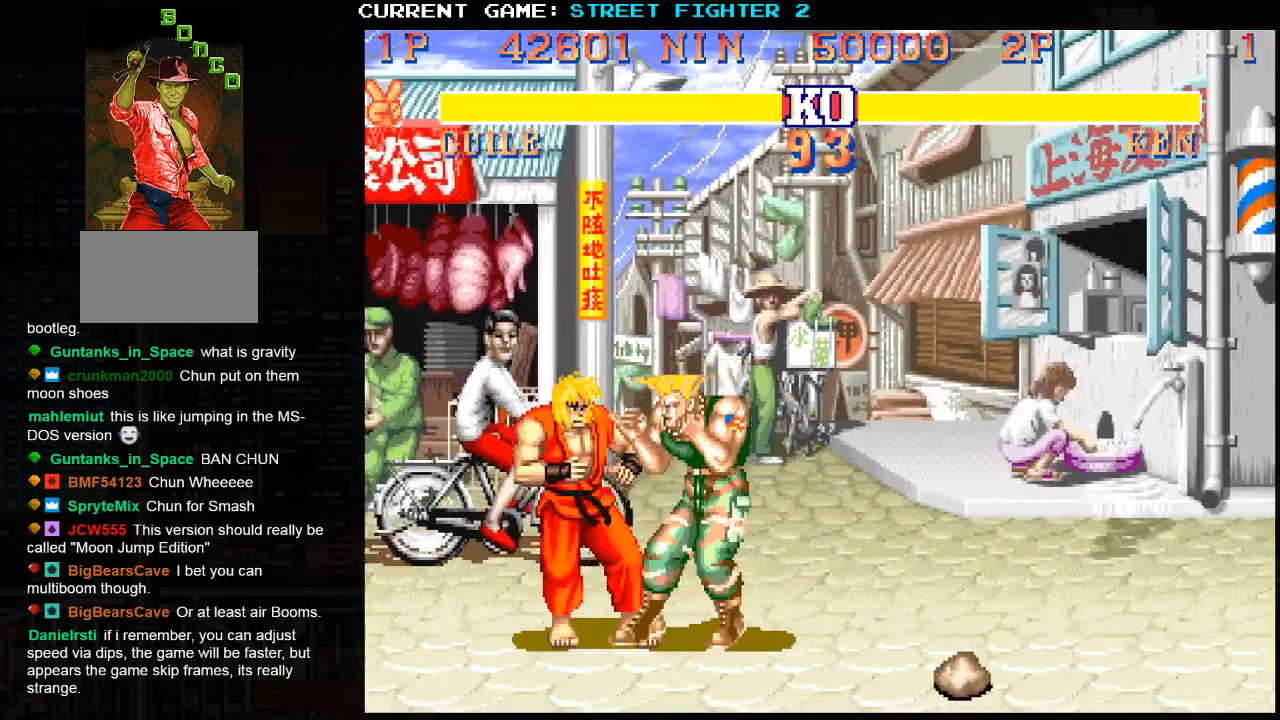
{"buttons": [], "left_stick": "center", "events": [[67, "left_stick", "center"]]}
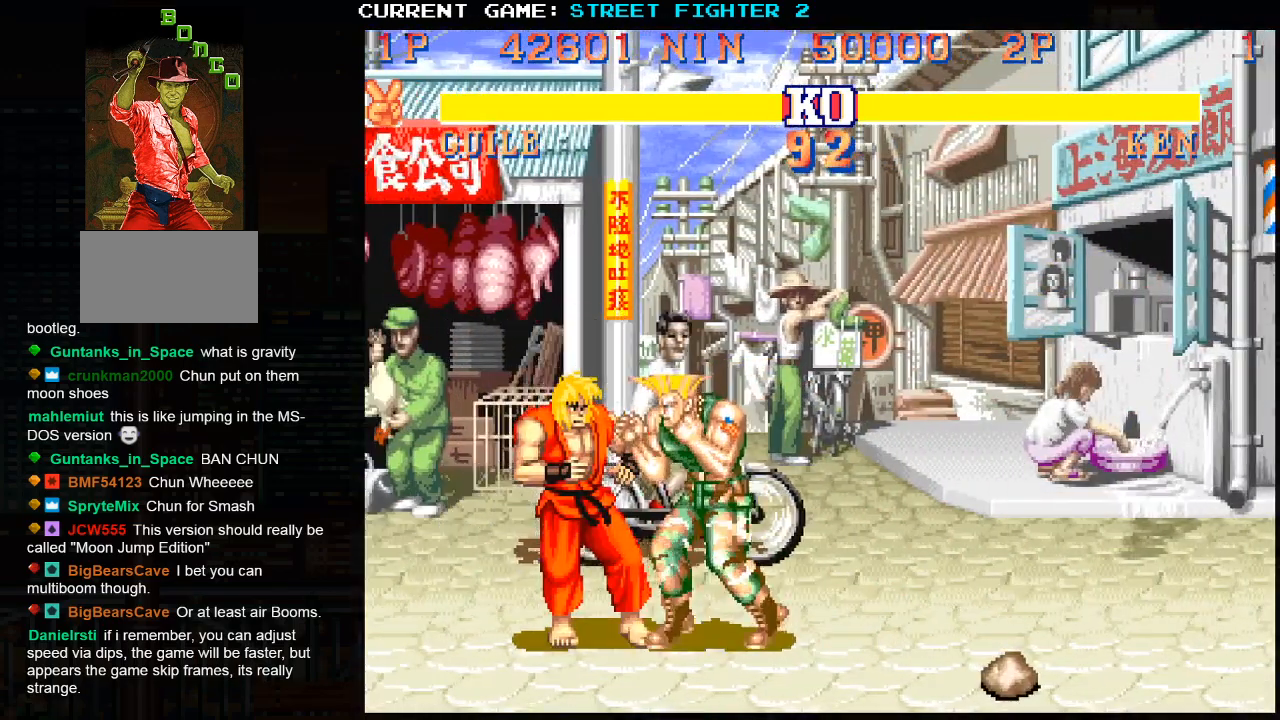
{"buttons": [], "left_stick": "center", "events": []}
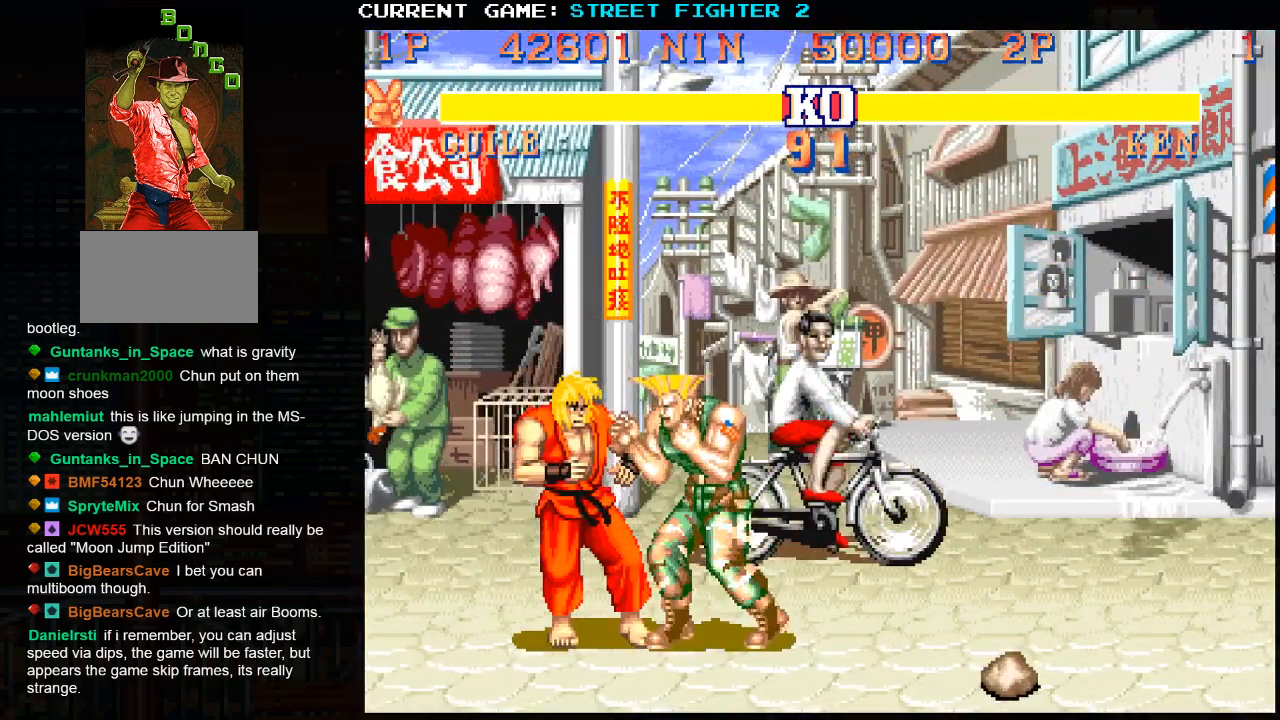
{"buttons": [], "left_stick": "center", "events": []}
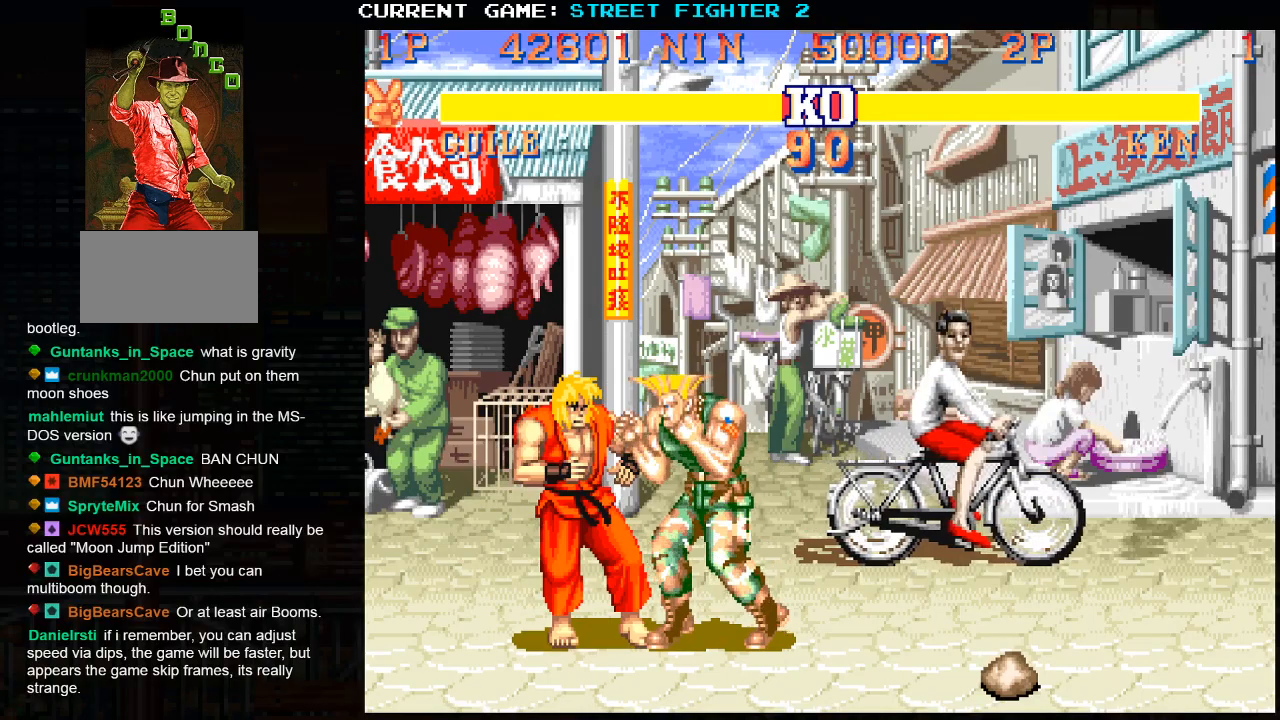
{"buttons": [], "left_stick": "center", "events": []}
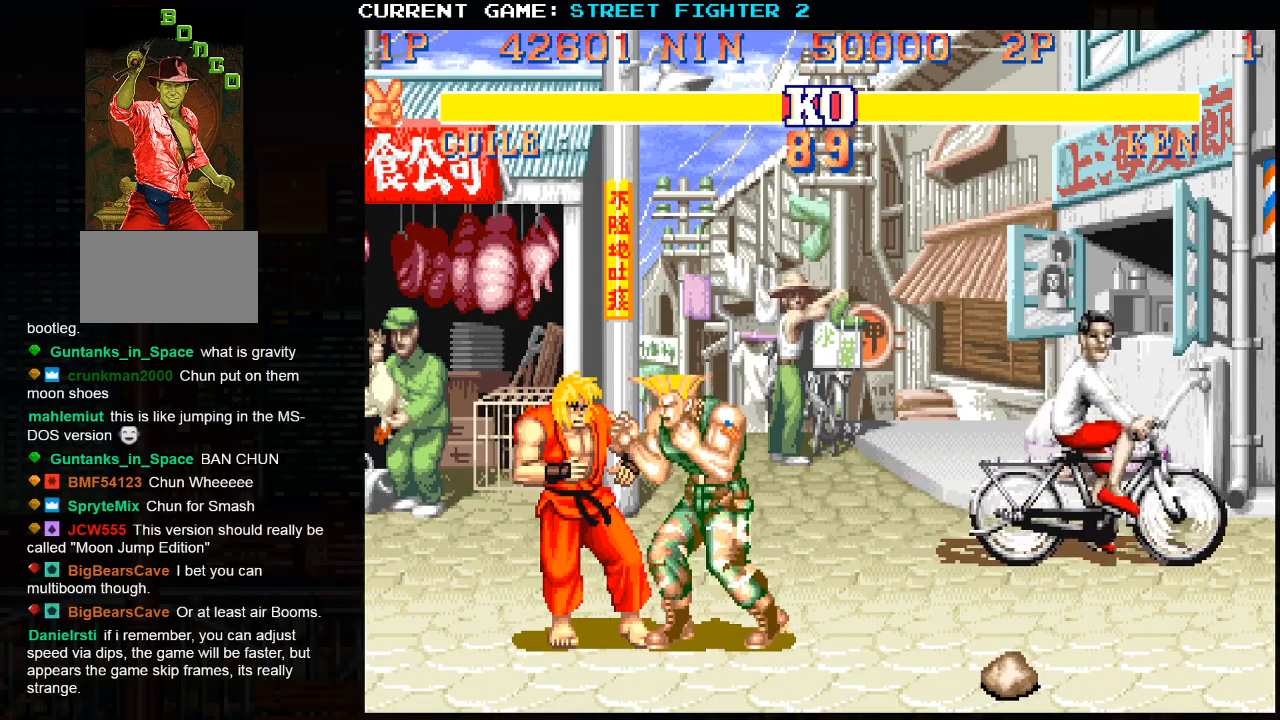
{"buttons": [], "left_stick": "center", "events": []}
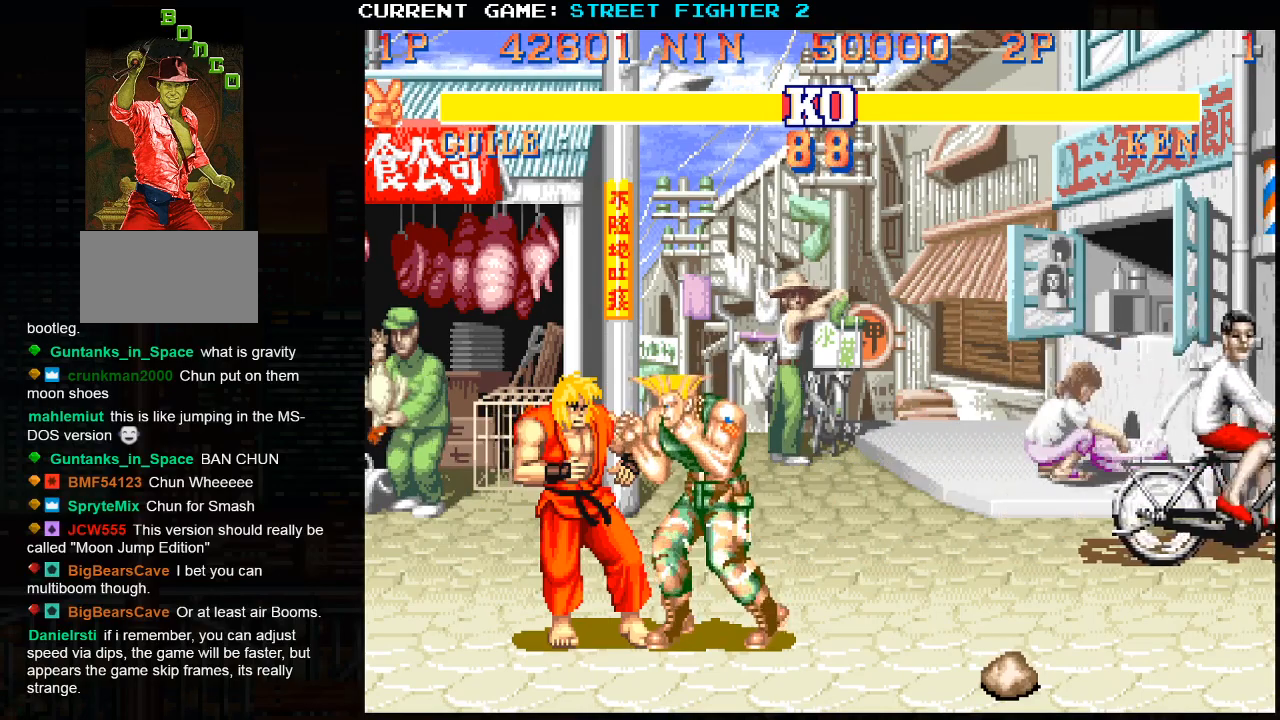
{"buttons": [], "left_stick": "center", "events": []}
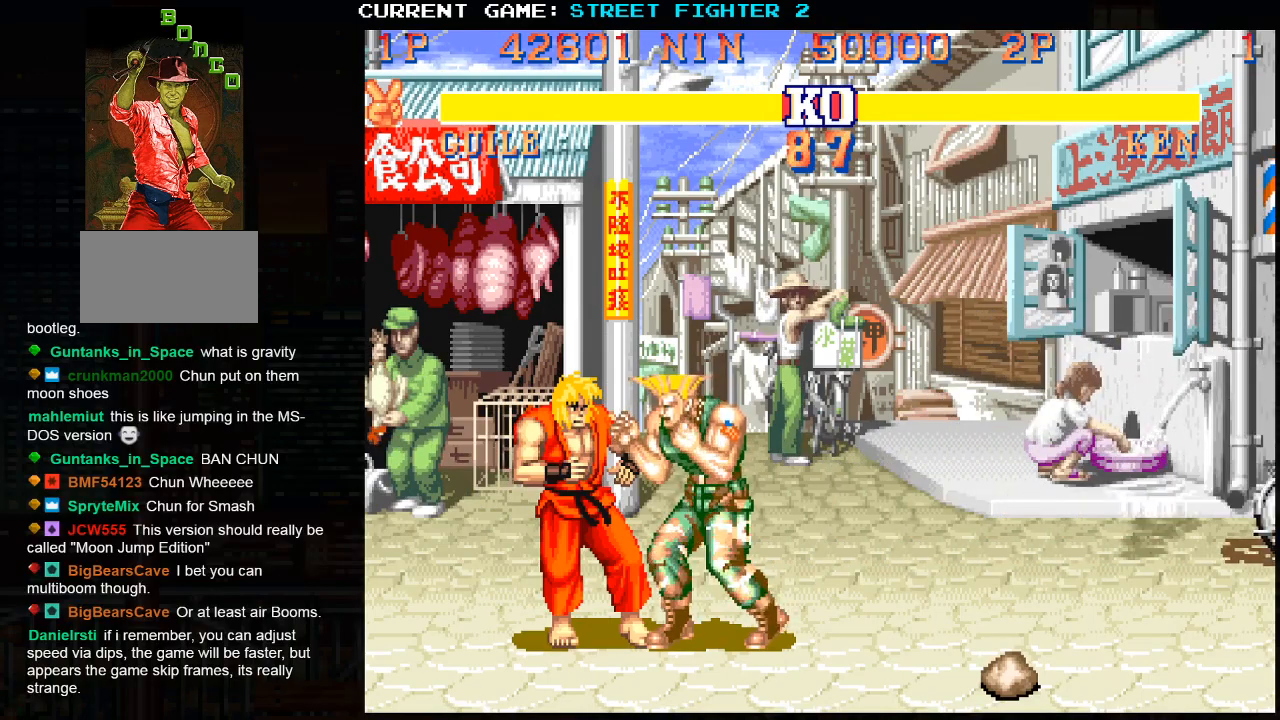
{"buttons": [], "left_stick": "center", "events": []}
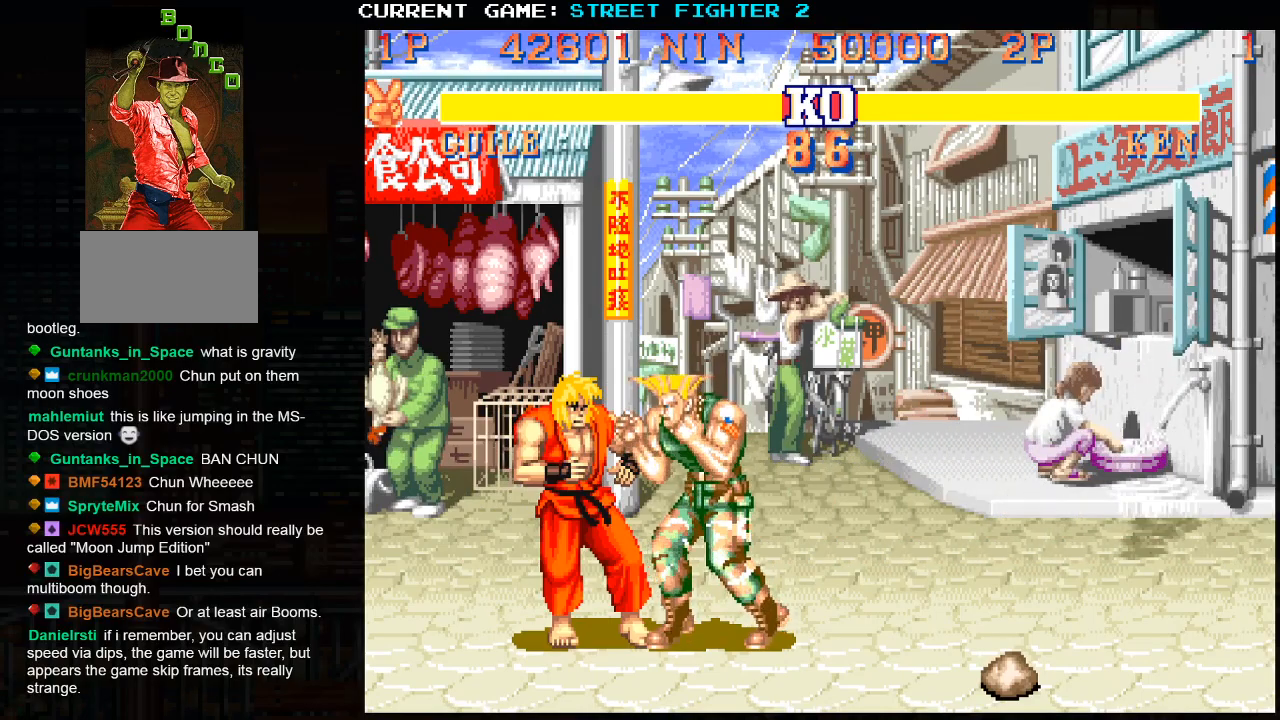
{"buttons": [], "left_stick": "center", "events": []}
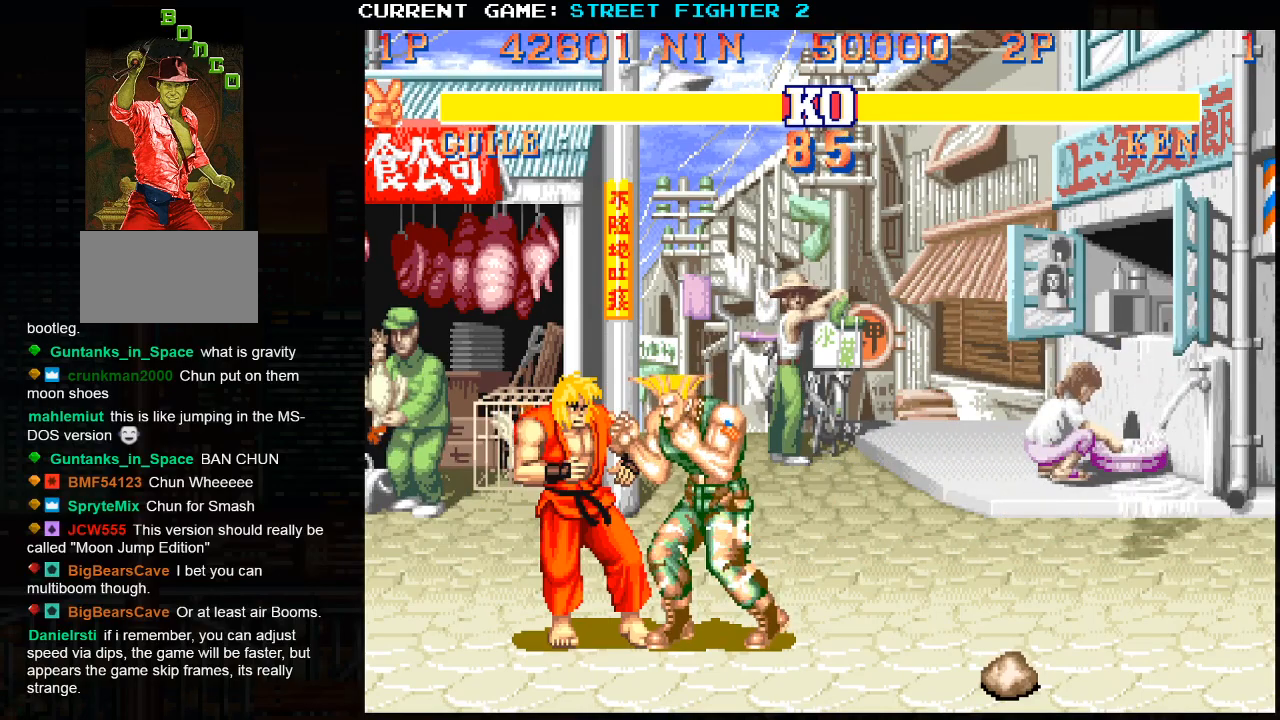
{"buttons": ["SQUARE"], "left_stick": "down-right", "events": [[83, "left_stick", "down-right"], [183, "SQUARE", "down"], [317, "SQUARE", "up"], [367, "SQUARE", "down"], [400, "SQUARE", "up"], [450, "SQUARE", "down"]]}
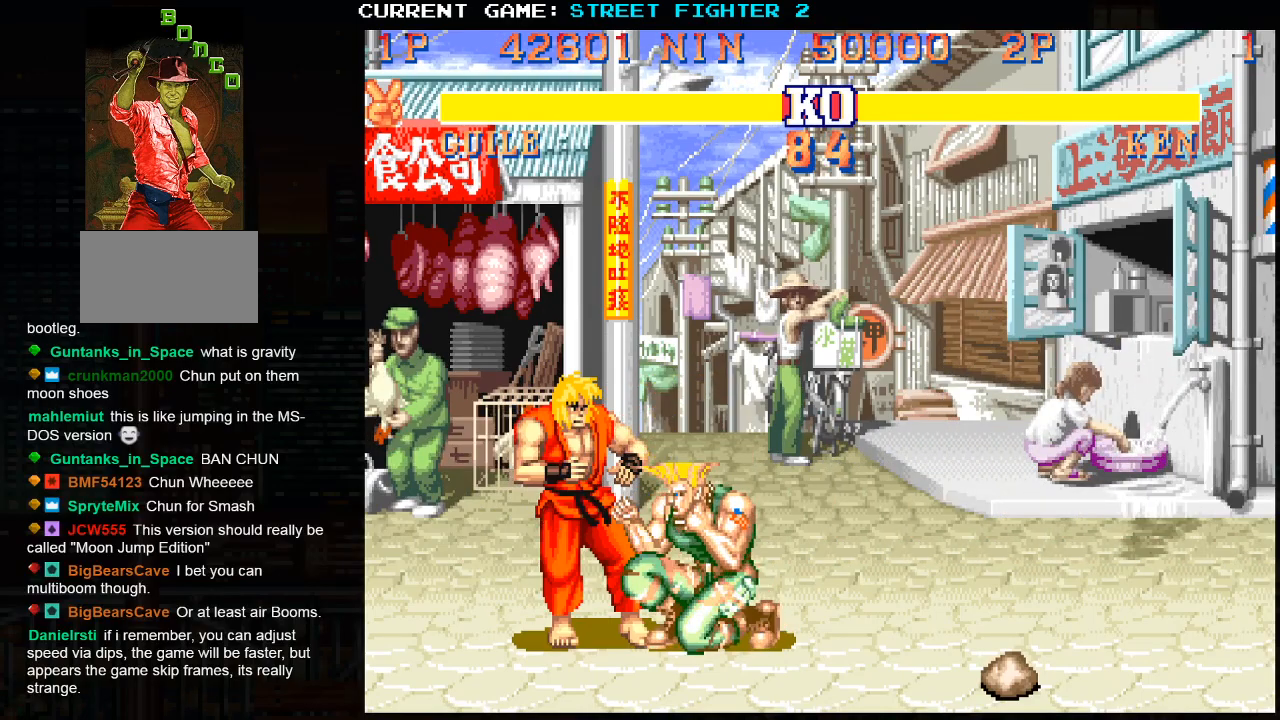
{"buttons": ["SQUARE"], "left_stick": "down-right", "events": [[17, "SQUARE", "up"], [50, "SQUARE", "down"], [67, "SQUARE", "up"], [150, "SQUARE", "down"], [183, "SQUARE", "up"], [233, "SQUARE", "down"], [267, "SQUARE", "up"], [333, "SQUARE", "down"], [367, "SQUARE", "up"], [417, "SQUARE", "down"], [433, "SQUARE", "up"], [500, "SQUARE", "down"]]}
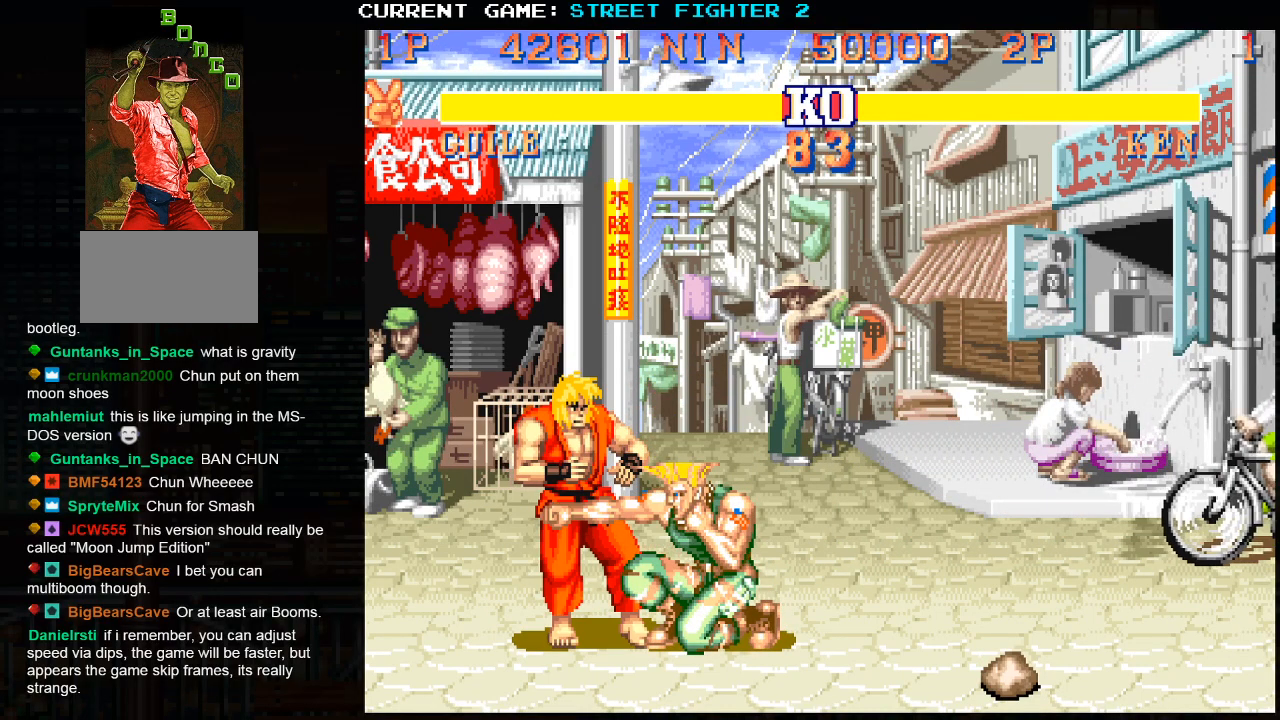
{"buttons": [], "left_stick": "center", "events": [[50, "SQUARE", "up"], [83, "SQUARE", "down"], [117, "SQUARE", "up"], [400, "left_stick", "left"], [483, "left_stick", "center"]]}
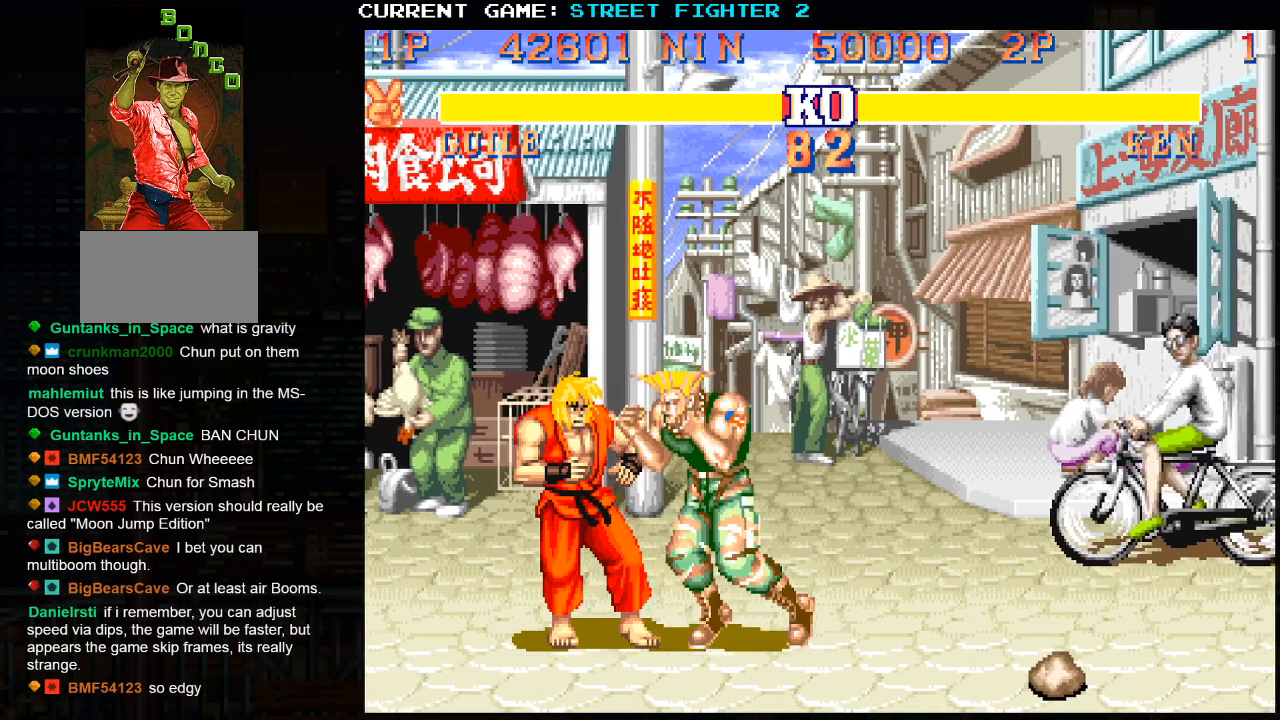
{"buttons": [], "left_stick": "right", "events": [[17, "left_stick", "right"], [50, "R2", "down"], [67, "R1", "down"], [133, "R2", "up"], [150, "R1", "up"]]}
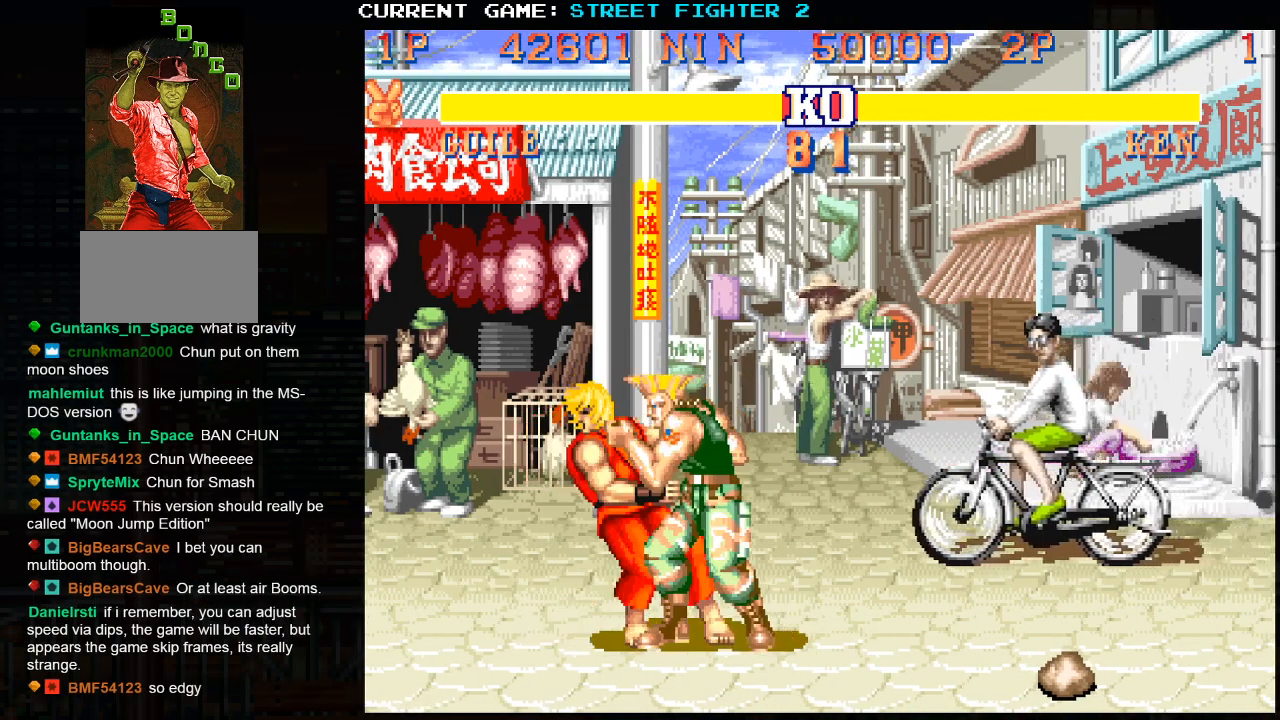
{"buttons": [], "left_stick": "right", "events": []}